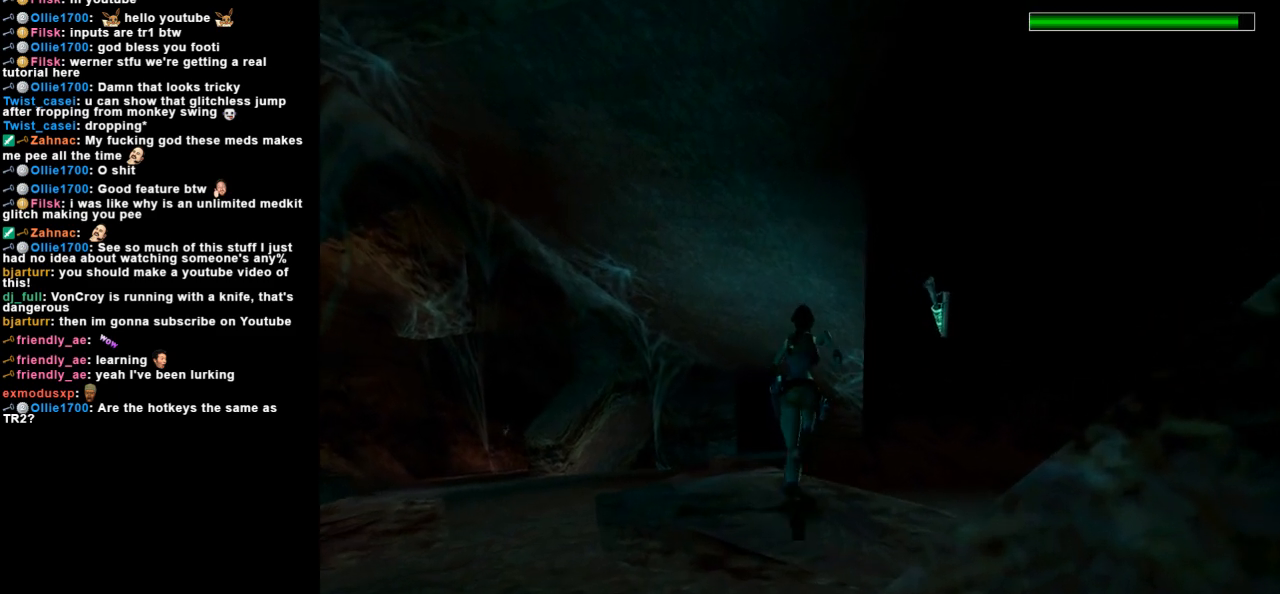
Gameplay with keyboard; each line is a JSON object with the keys held at the frame after it. "events" lists presses ("down") and releases ("up") of "action", "dash", "down", "duck", "flare", "guns", "inv", "jump", "left", "lmed", "look", "lstep", "pause", "right", "roll", "roll2", "rstep", "space", "up" and "walk" between this image and that frame as [ms after this image, input, new state], when the widget could be followed in between. No other keys are recorded. Mouse input is not recorded. Key names are as the overlay labels them; some are game actions (e.g. jump) rather than physical keys. Not read: other_keys.
{"keys": ["dash", "up"], "events": [[33, "dash", "down"], [200, "left", "down"], [333, "left", "up"]]}
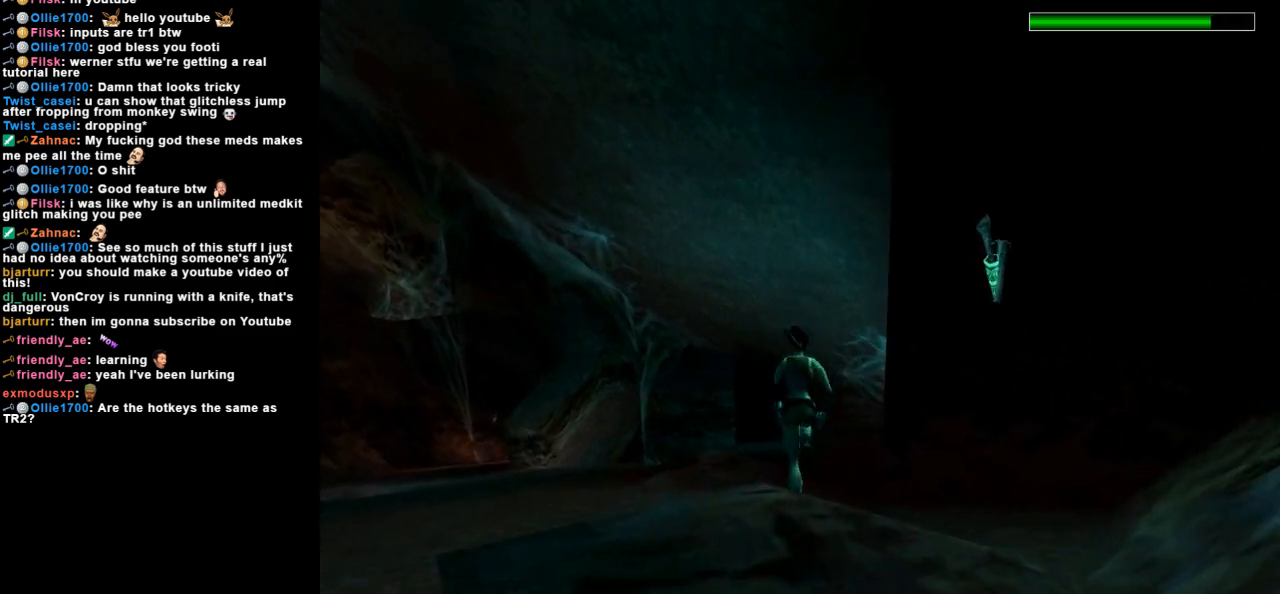
{"keys": ["dash", "up"], "events": [[167, "left", "down"], [433, "left", "up"]]}
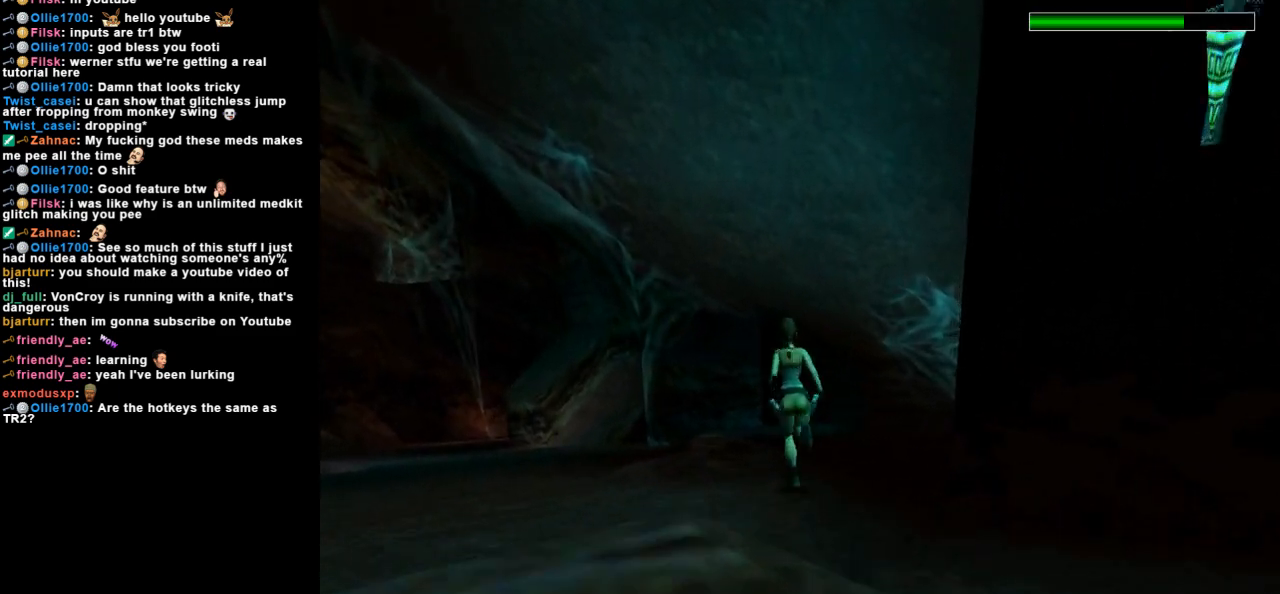
{"keys": ["dash", "up"], "events": [[200, "left", "down"], [367, "left", "up"]]}
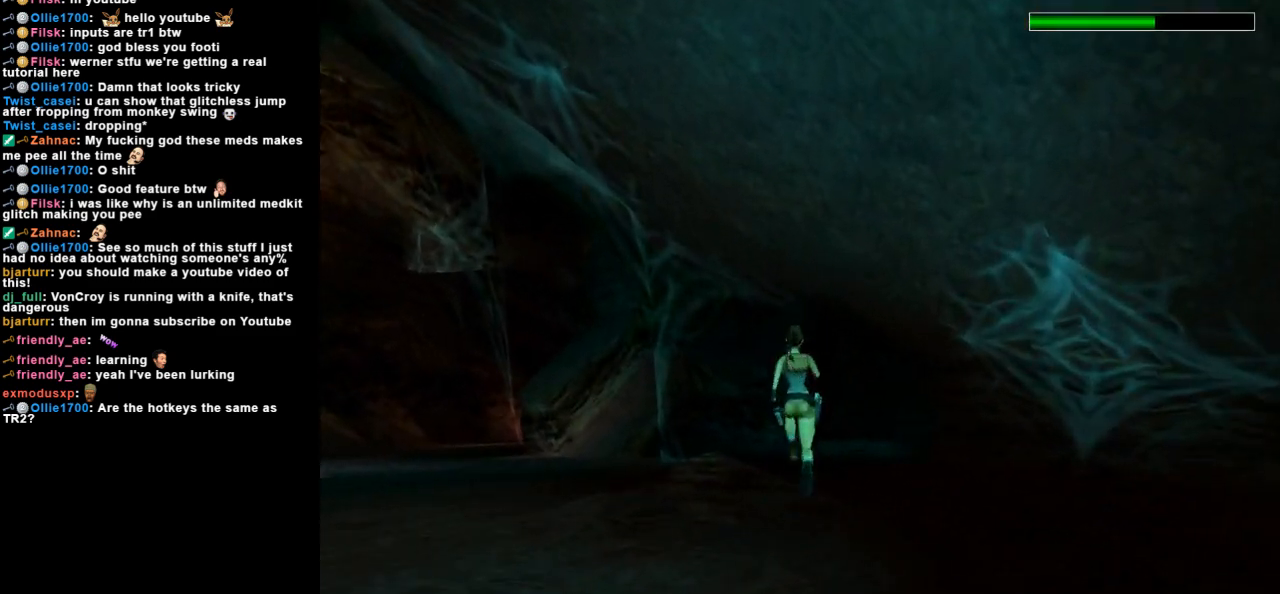
{"keys": ["dash", "up"], "events": [[33, "left", "down"], [167, "left", "up"], [333, "right", "down"], [500, "right", "up"]]}
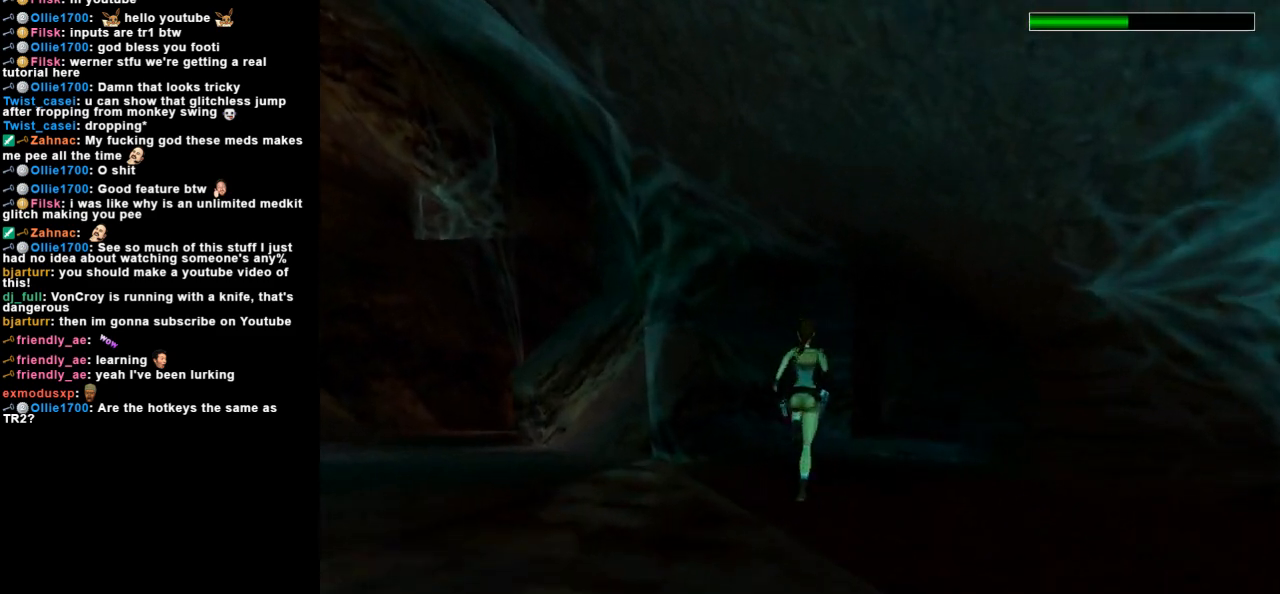
{"keys": ["dash", "right", "up"], "events": [[200, "right", "down"], [333, "right", "up"], [433, "right", "down"]]}
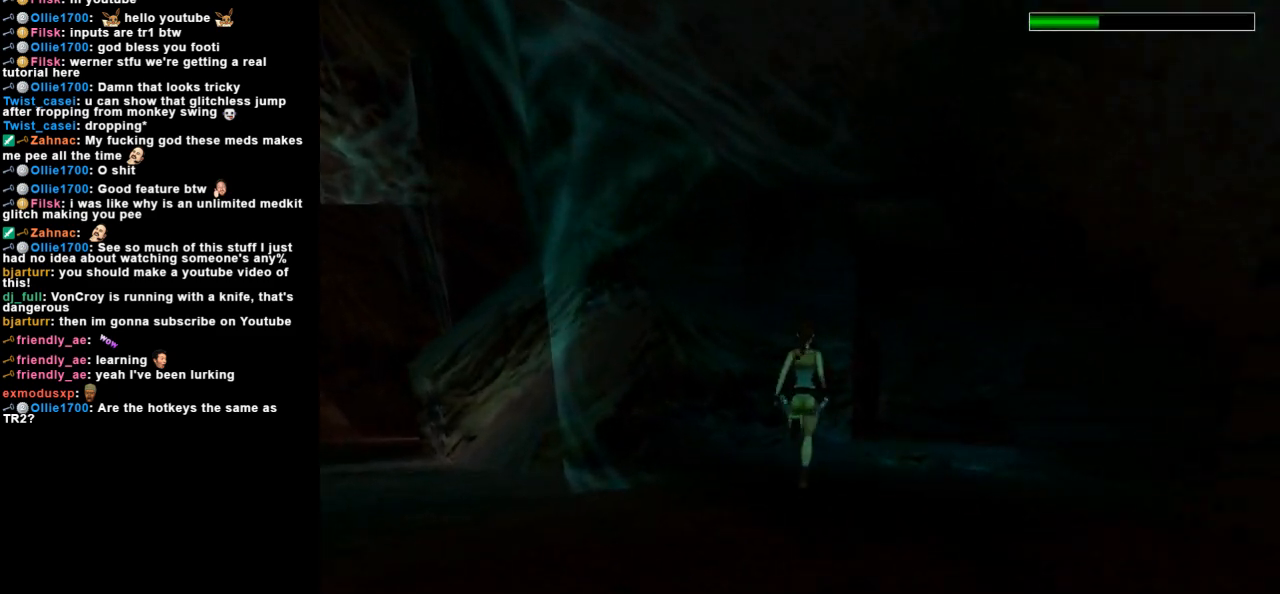
{"keys": ["dash", "jump", "up"], "events": [[333, "right", "up"], [367, "jump", "down"]]}
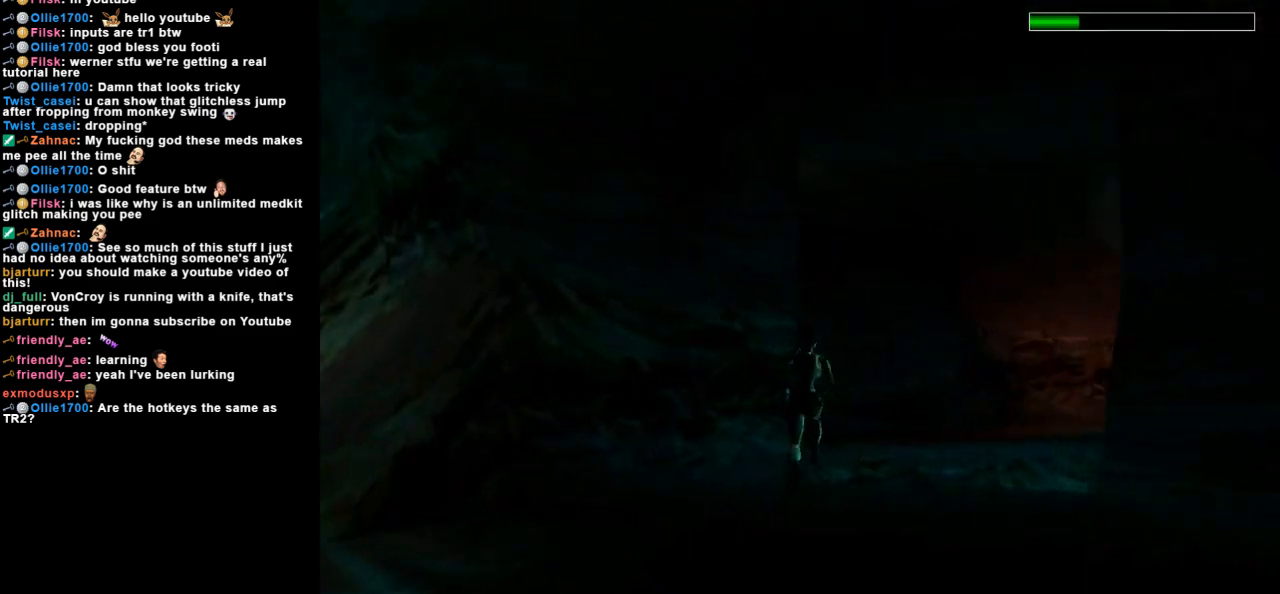
{"keys": ["up"], "events": [[133, "left", "down"], [333, "jump", "up"], [367, "dash", "up"], [467, "left", "up"]]}
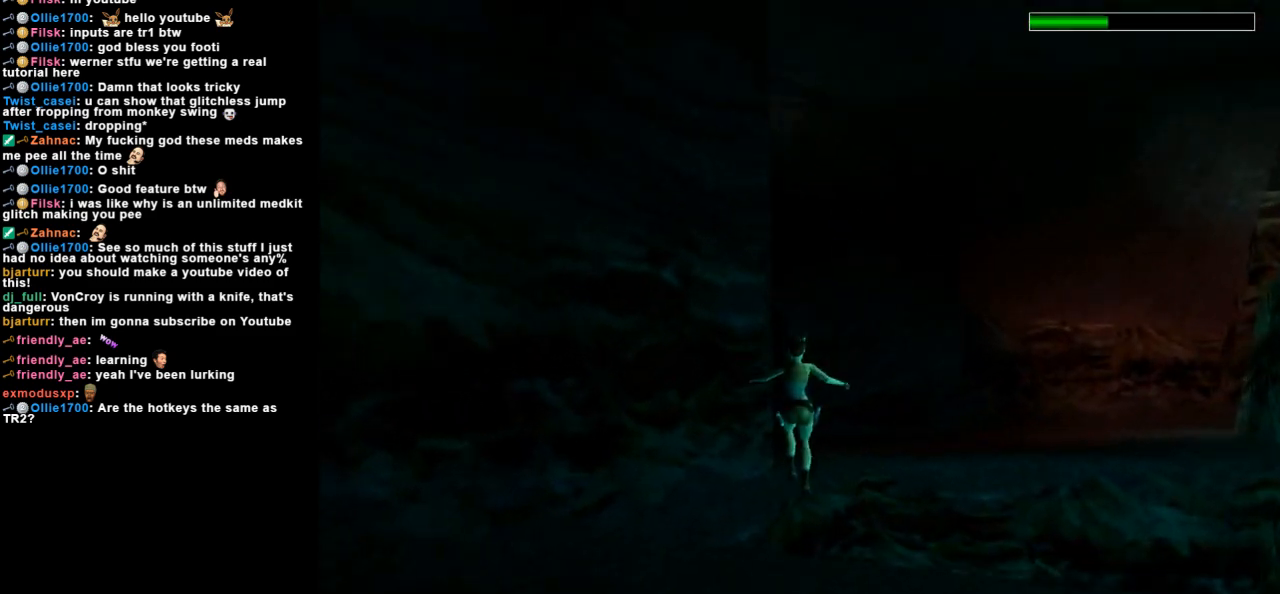
{"keys": ["look", "up"], "events": [[233, "right", "down"], [467, "right", "up"], [500, "look", "down"]]}
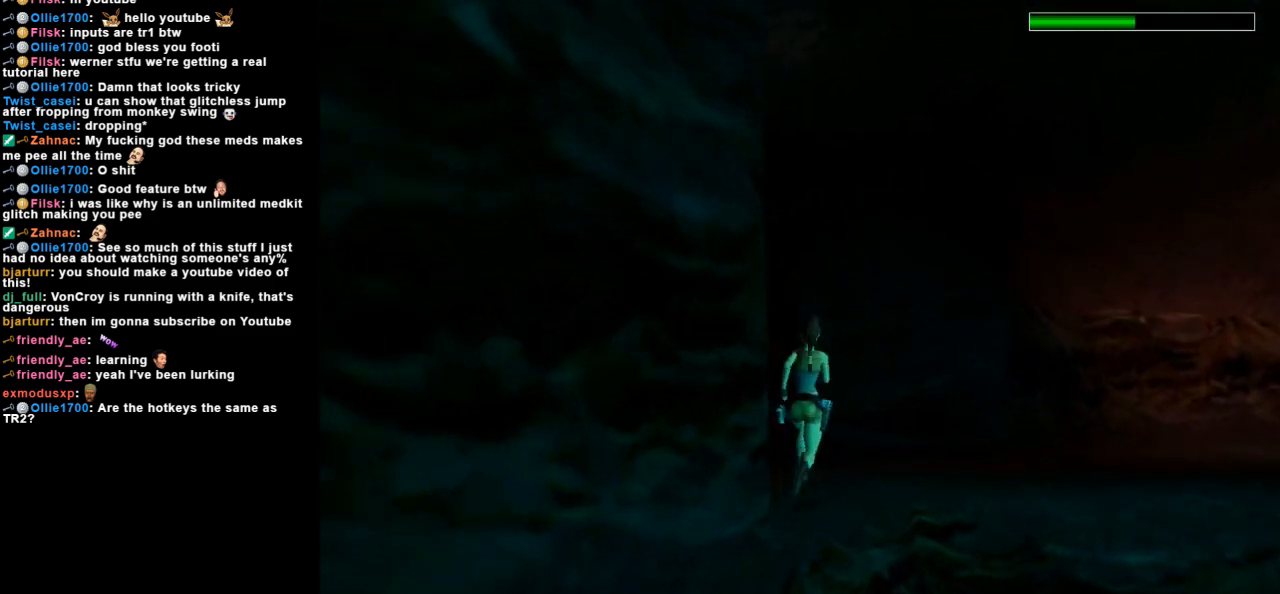
{"keys": ["dash", "up"], "events": [[300, "look", "up"], [400, "dash", "down"]]}
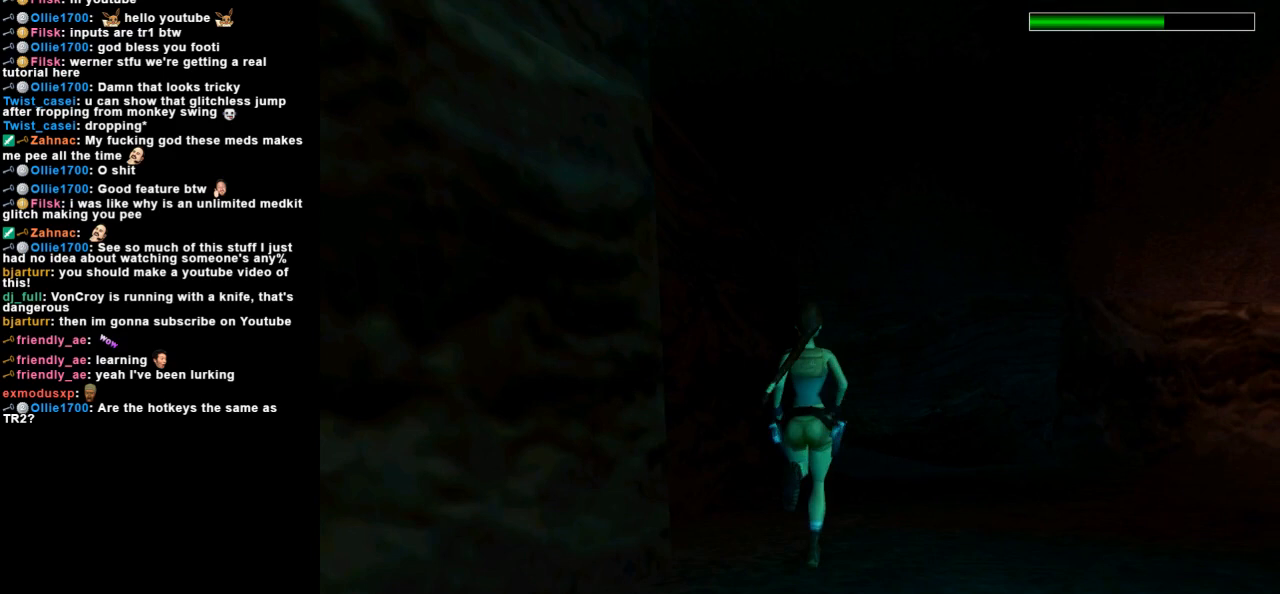
{"keys": ["dash", "up"], "events": [[233, "dash", "up"], [333, "dash", "down"]]}
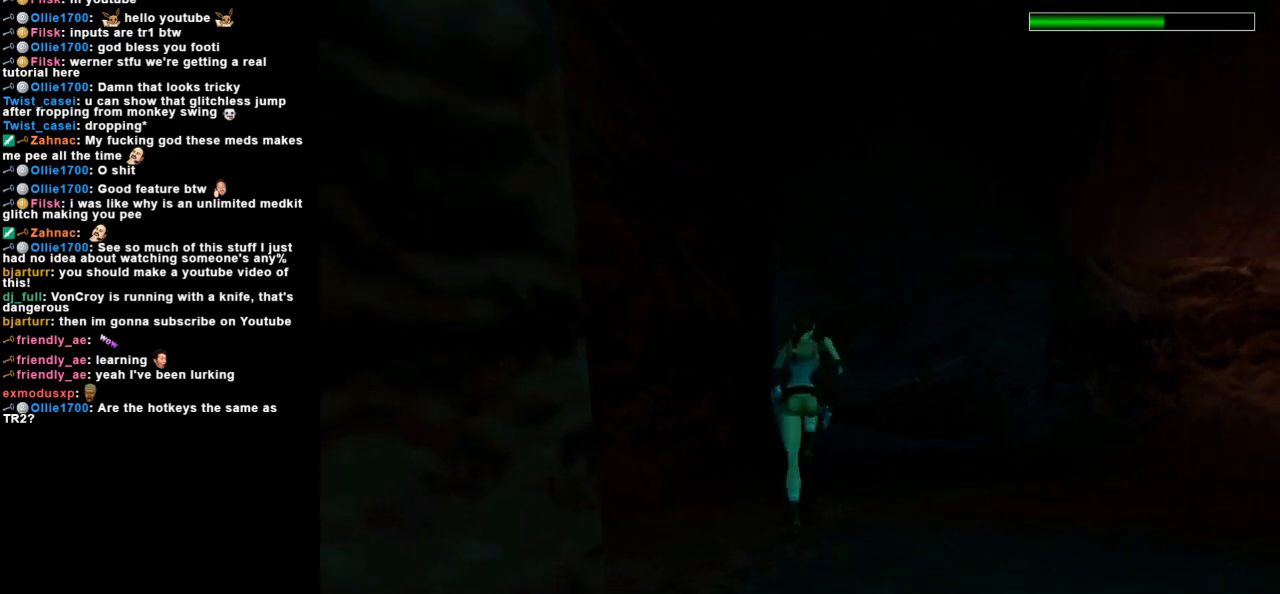
{"keys": ["dash", "up"], "events": [[167, "left", "down"], [467, "left", "up"]]}
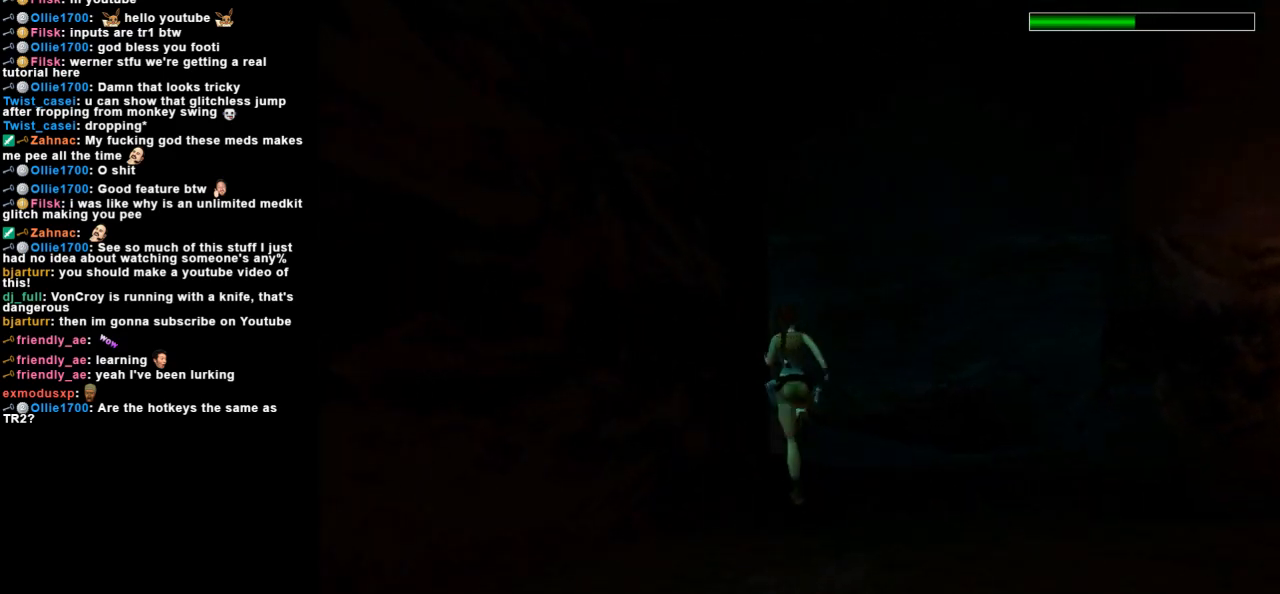
{"keys": ["dash", "left", "up"], "events": [[33, "left", "down"]]}
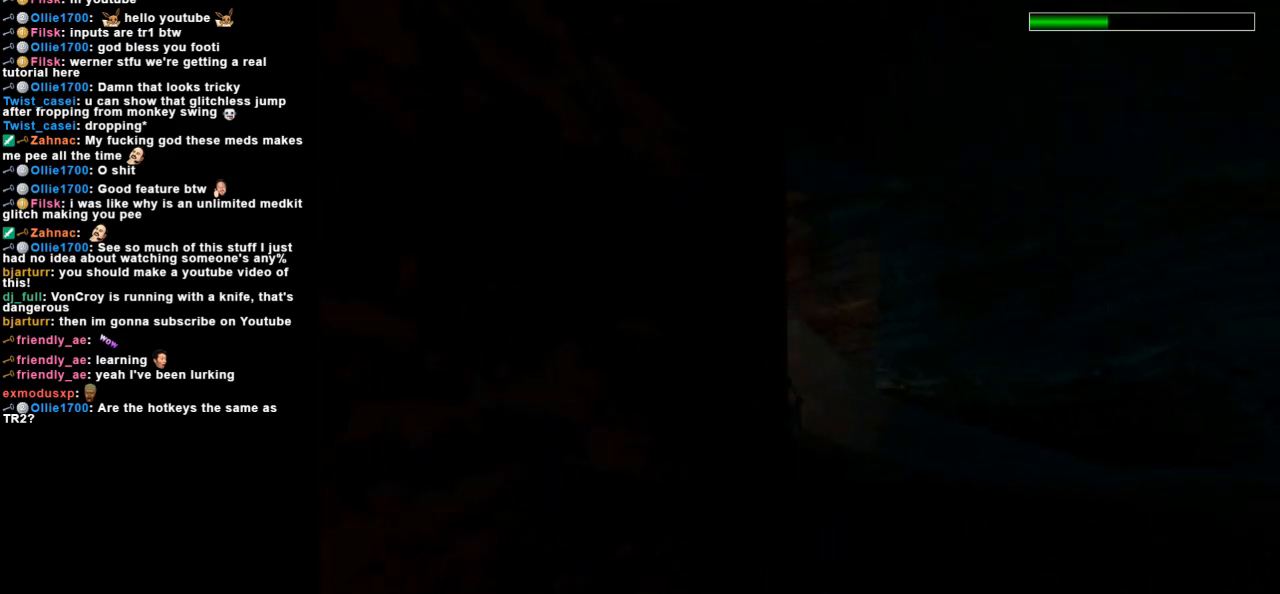
{"keys": ["dash", "up"], "events": [[167, "left", "up"], [267, "left", "down"], [400, "left", "up"]]}
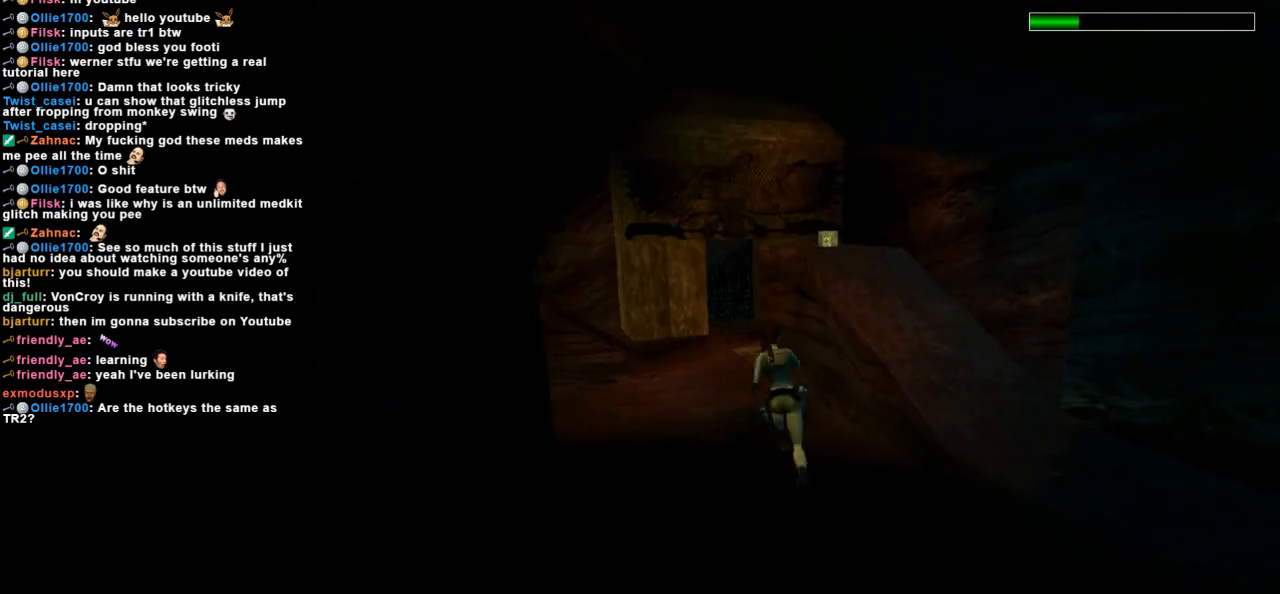
{"keys": ["dash", "jump", "up"], "events": [[33, "right", "down"], [100, "right", "up"], [200, "left", "down"], [433, "left", "up"], [500, "jump", "down"]]}
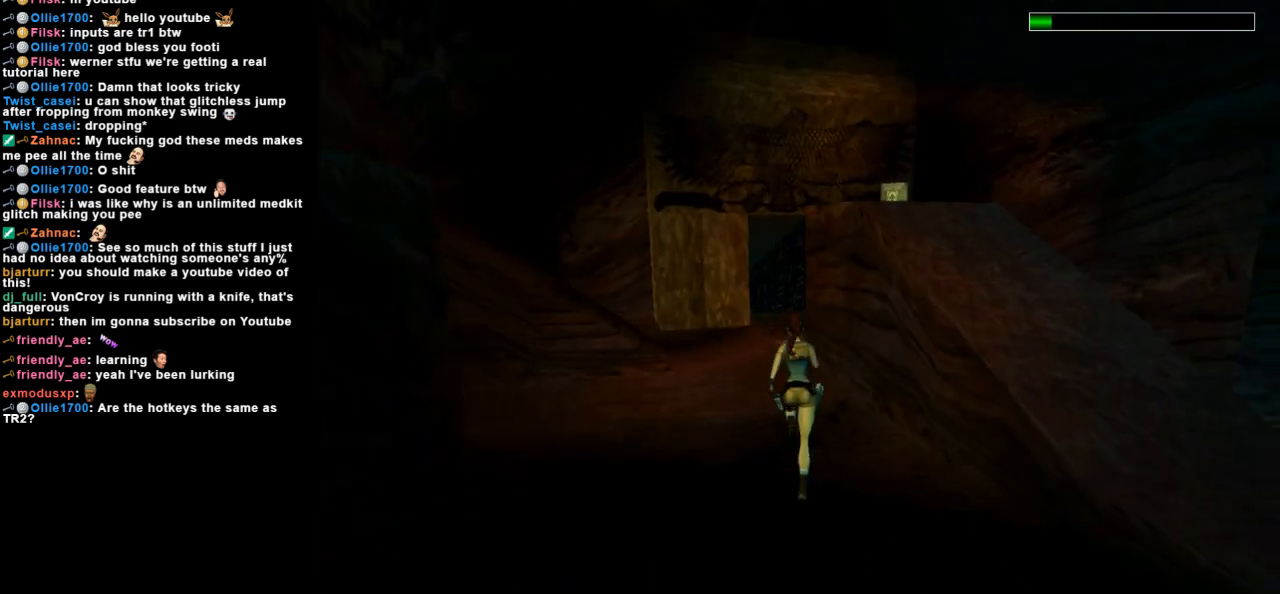
{"keys": ["jump", "left", "up"], "events": [[500, "dash", "up"], [500, "left", "down"]]}
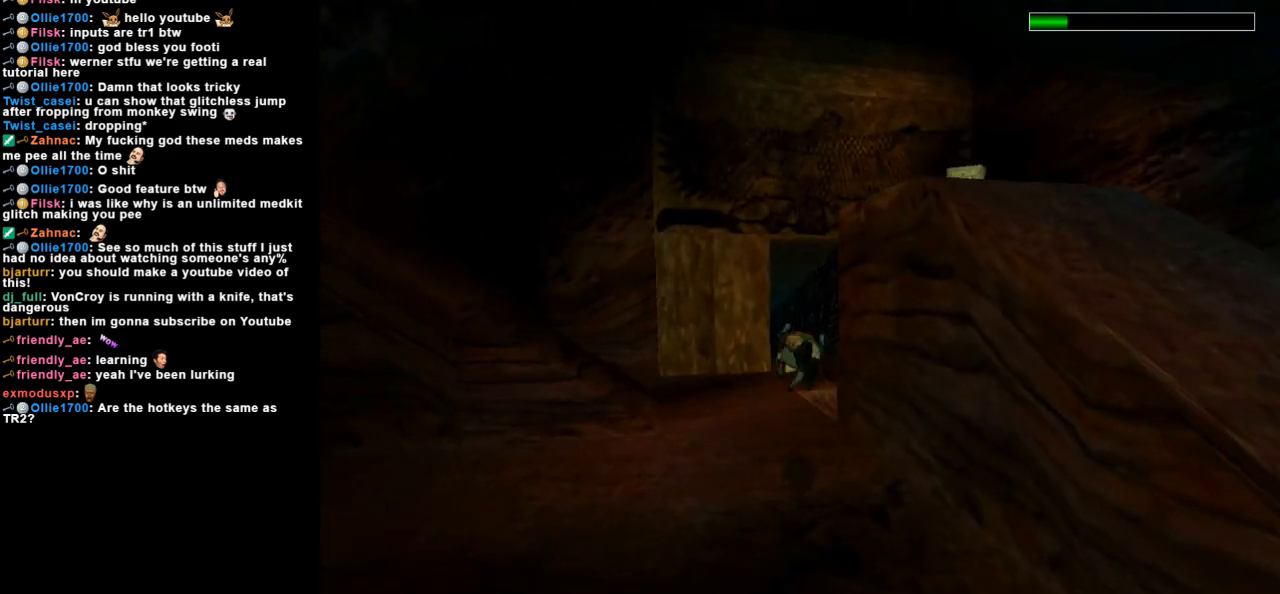
{"keys": ["up"], "events": [[33, "jump", "up"], [233, "left", "up"]]}
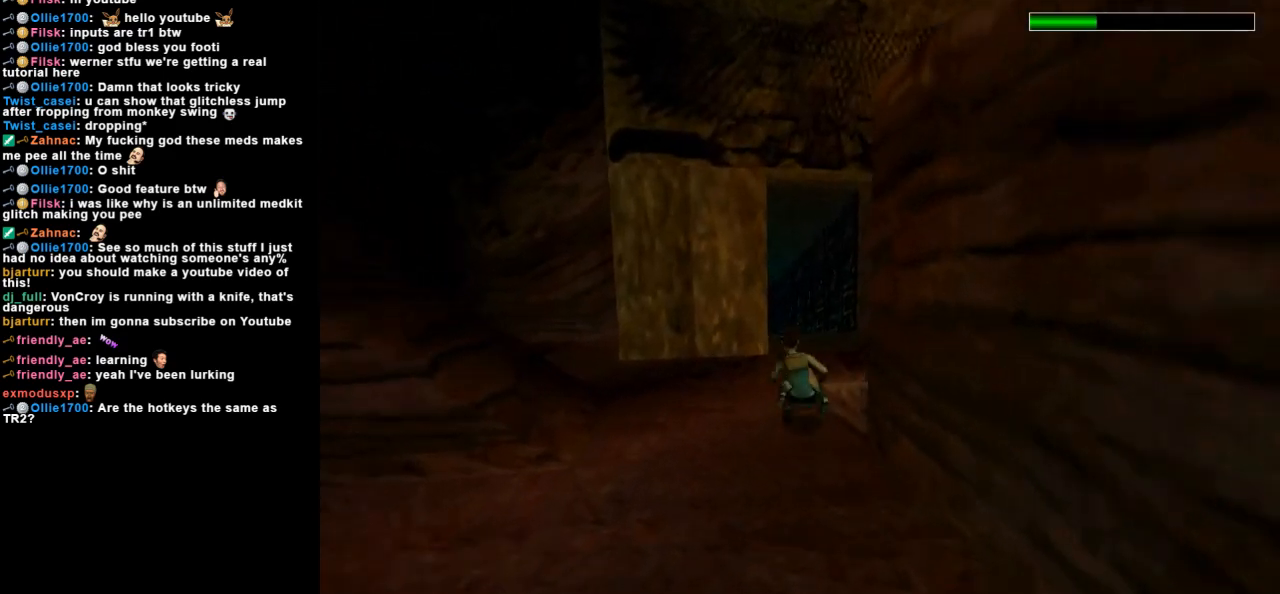
{"keys": ["dash", "up"], "events": [[133, "left", "down"], [200, "left", "up"], [333, "dash", "down"]]}
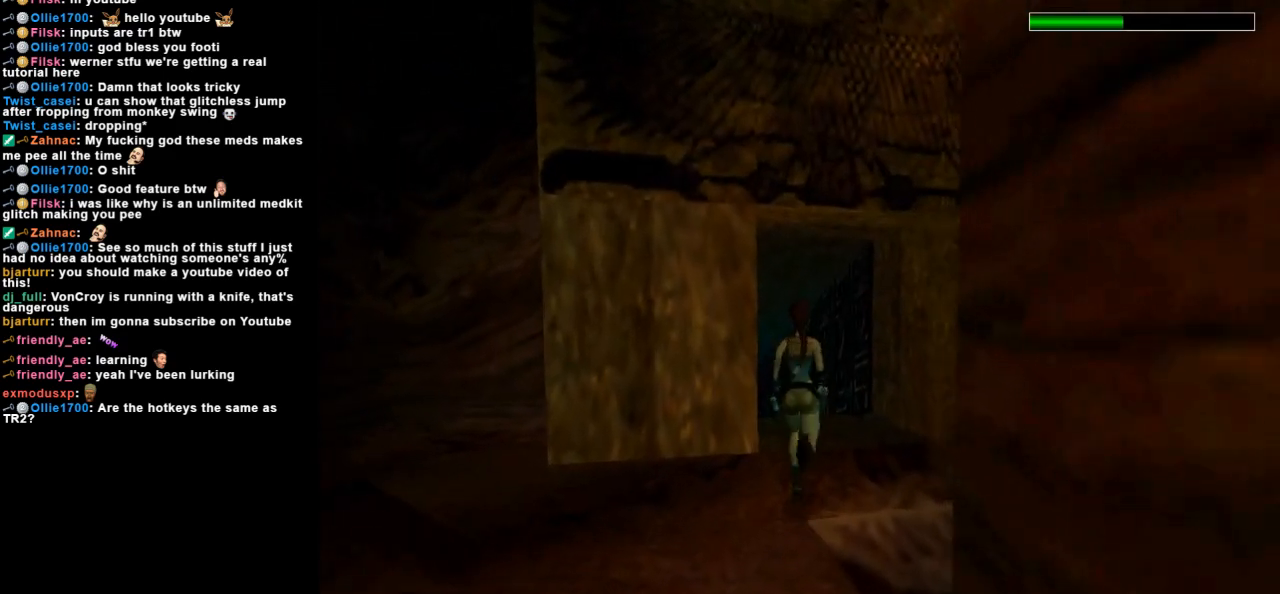
{"keys": ["up"], "events": [[433, "dash", "up"]]}
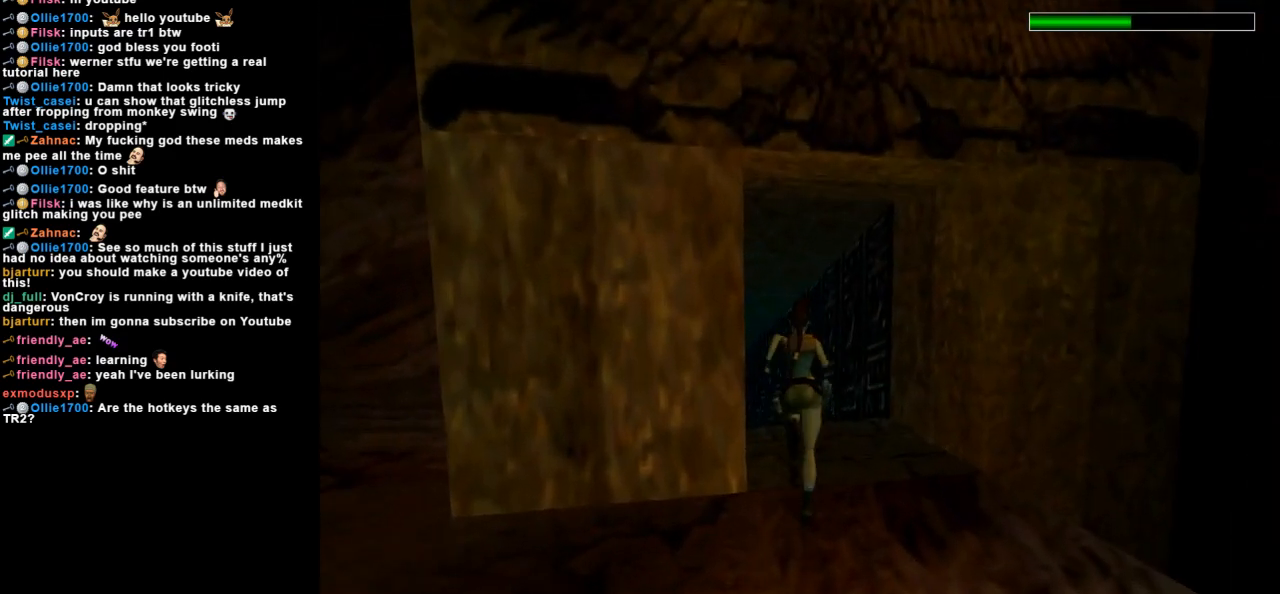
{"keys": ["dash", "up"], "events": [[33, "dash", "down"], [133, "left", "down"], [433, "left", "up"]]}
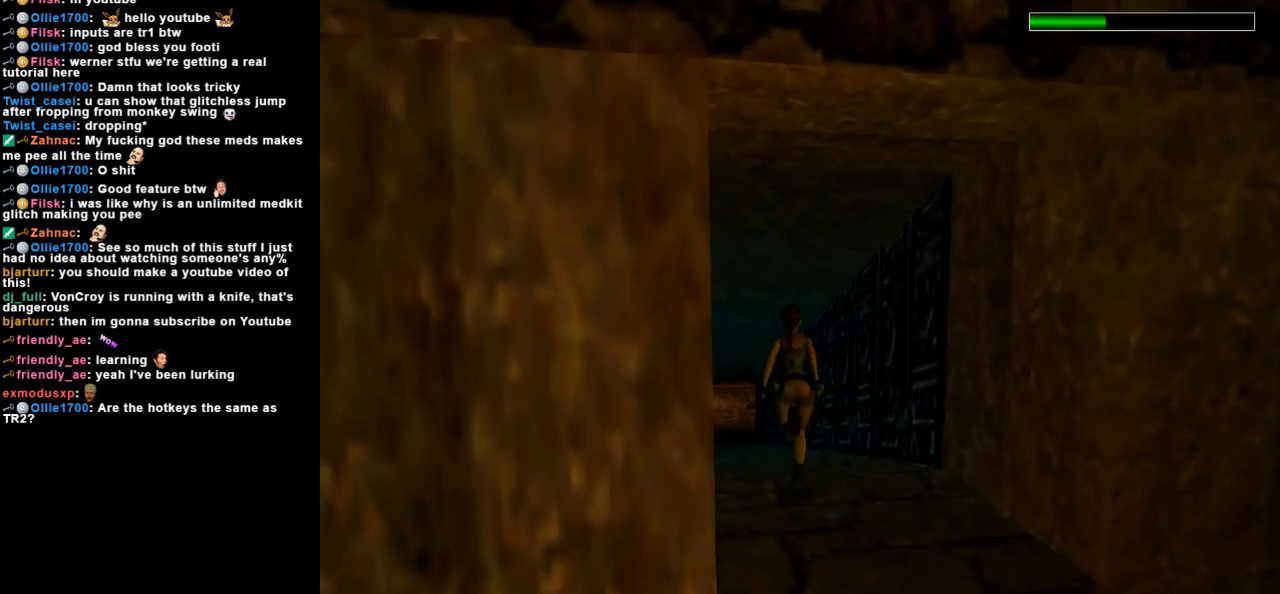
{"keys": ["dash", "up"], "events": [[333, "left", "down"], [400, "left", "up"]]}
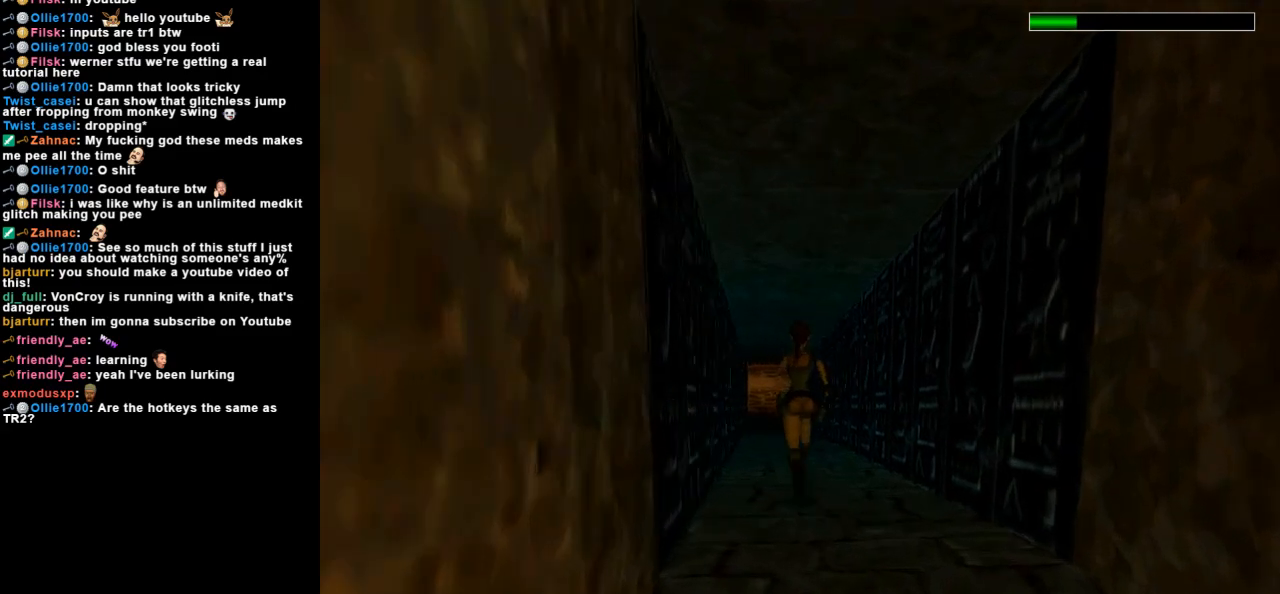
{"keys": ["dash", "jump", "up"], "events": [[33, "jump", "down"]]}
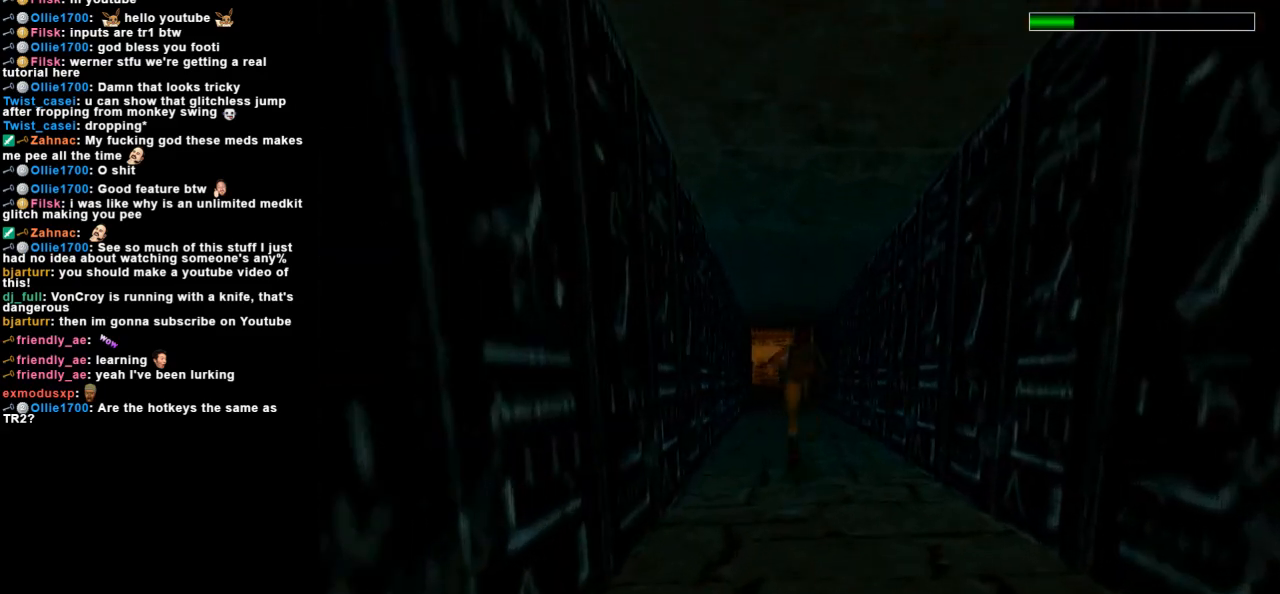
{"keys": ["up"], "events": [[167, "dash", "up"], [167, "jump", "up"]]}
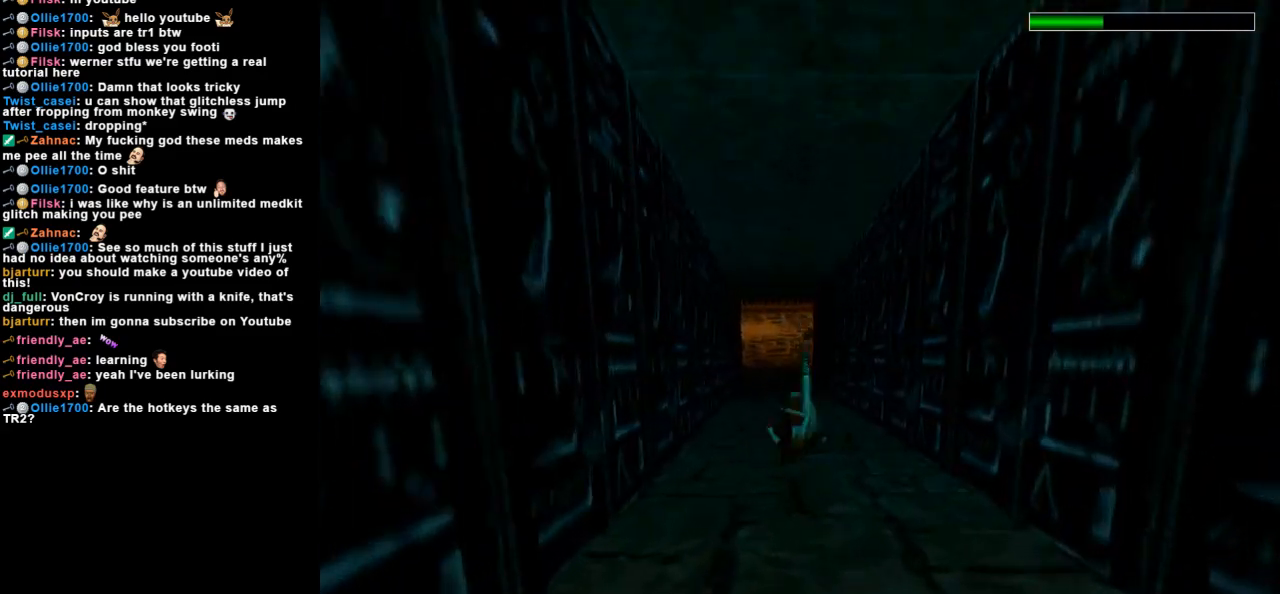
{"keys": ["left"], "events": [[167, "up", "up"], [267, "left", "down"]]}
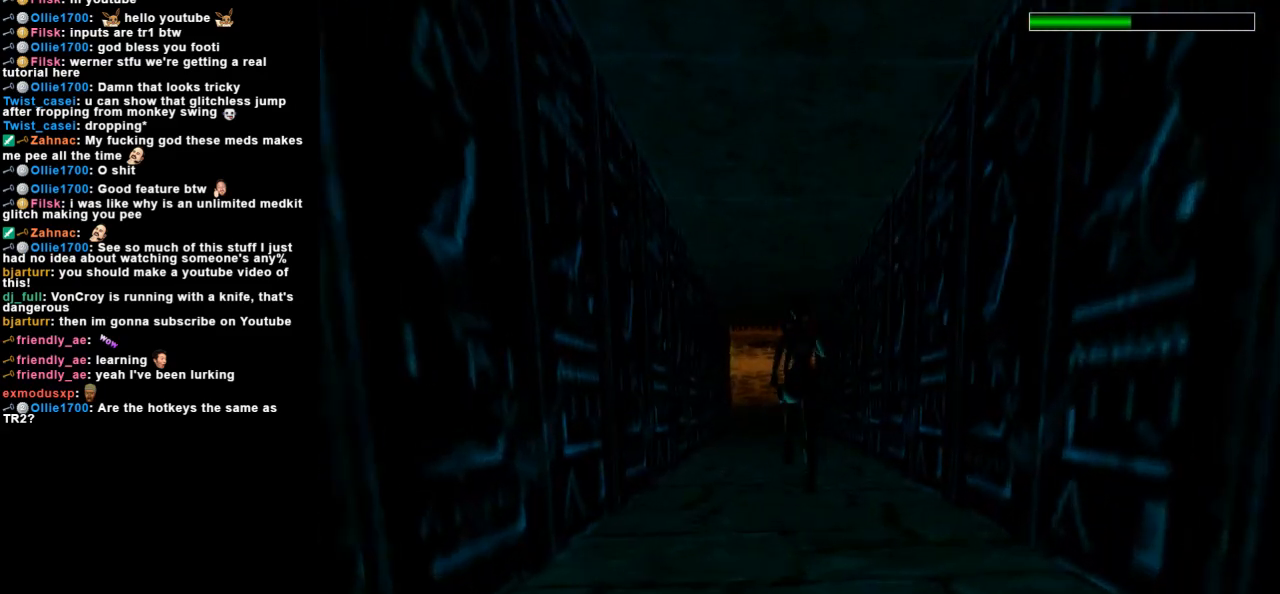
{"keys": [], "events": [[33, "left", "up"], [367, "left", "down"], [500, "left", "up"]]}
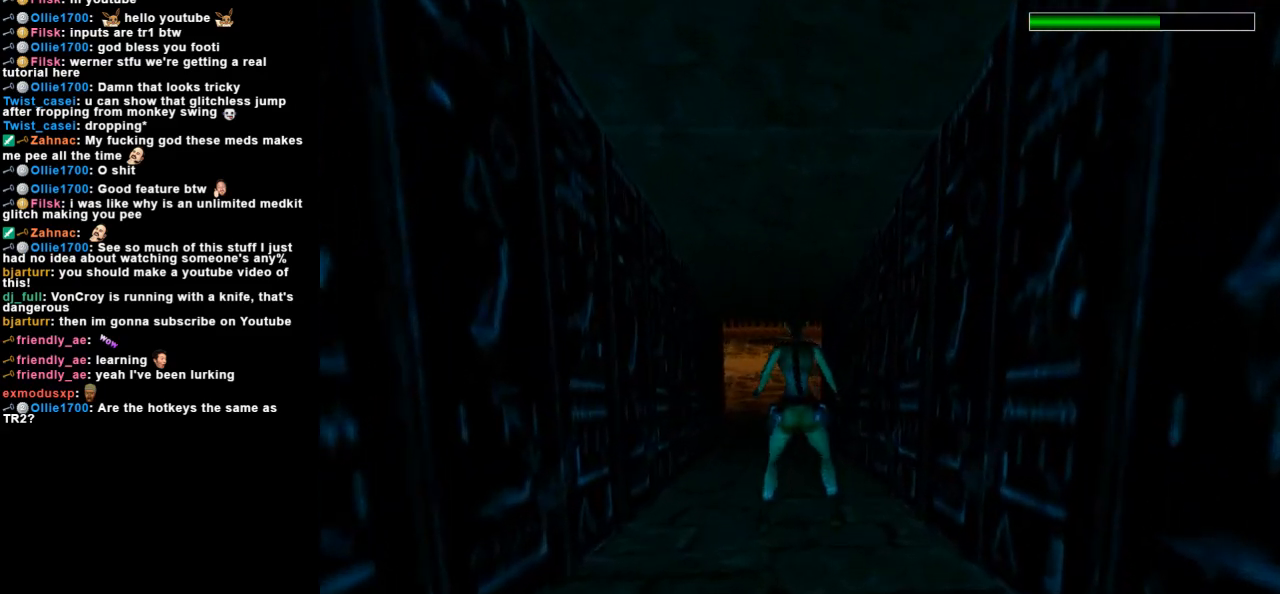
{"keys": [], "events": [[100, "look", "down"], [500, "look", "up"]]}
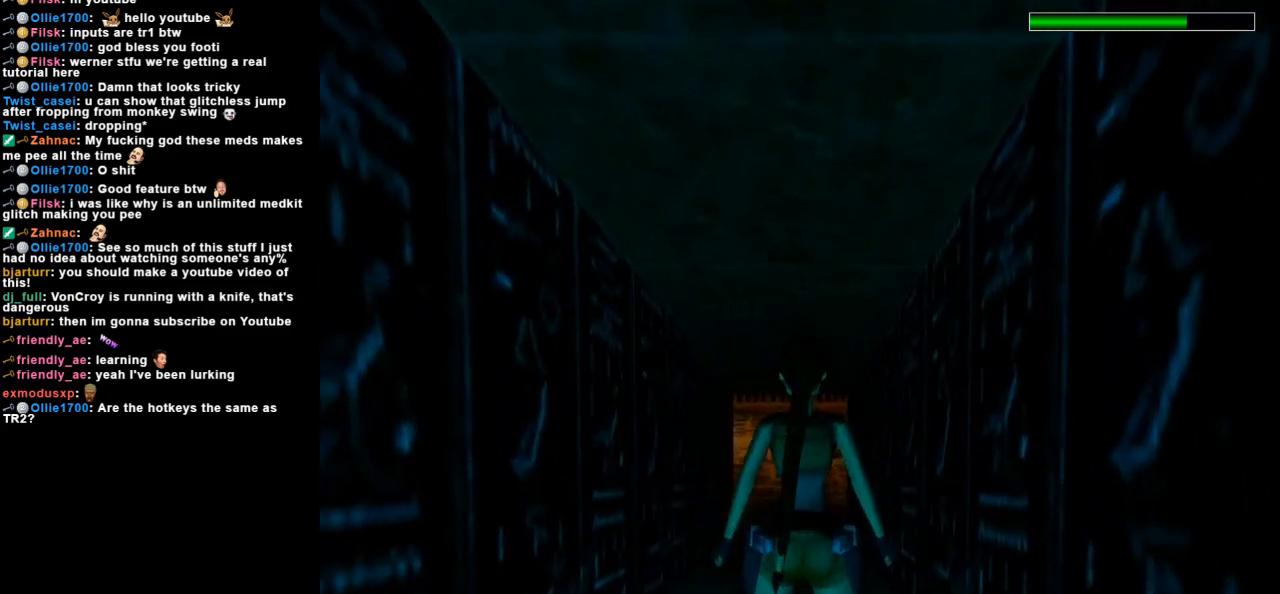
{"keys": ["right", "up"], "events": [[33, "down", "down"], [100, "right", "down"], [167, "down", "up"], [500, "up", "down"]]}
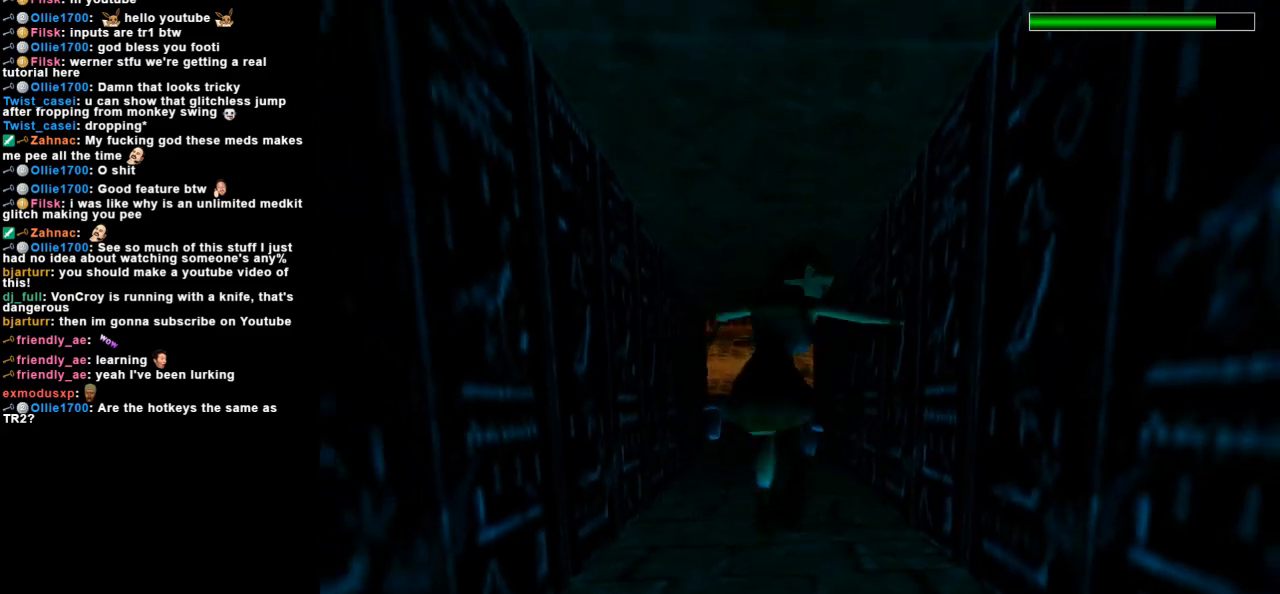
{"keys": ["right", "up"], "events": []}
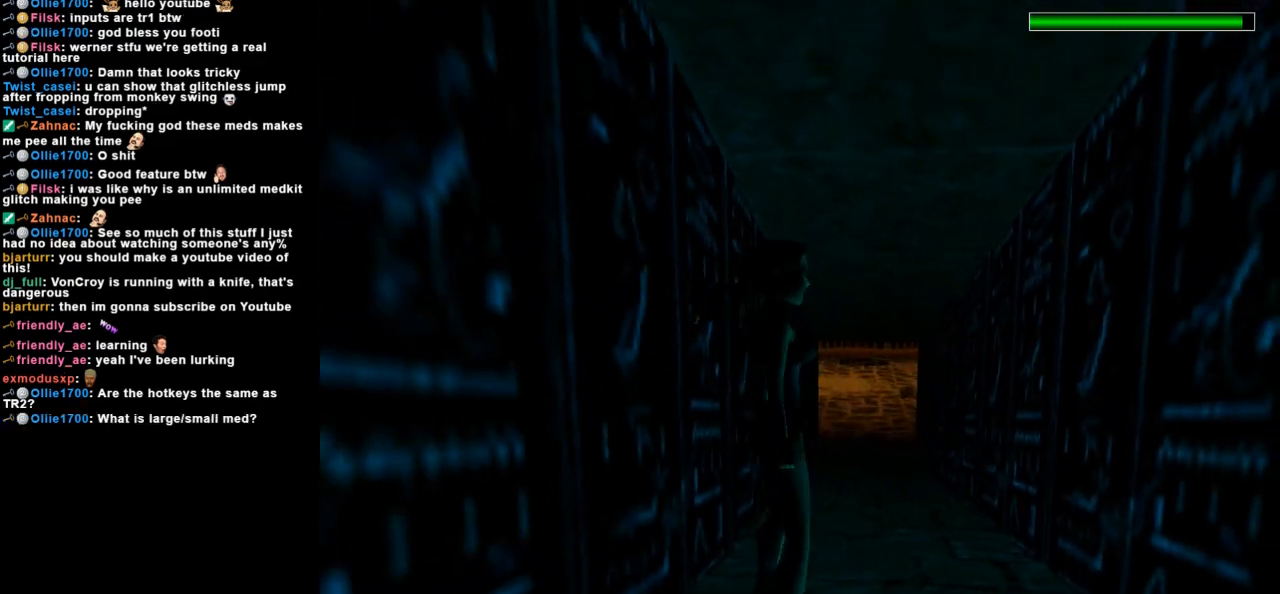
{"keys": ["right", "up"], "events": []}
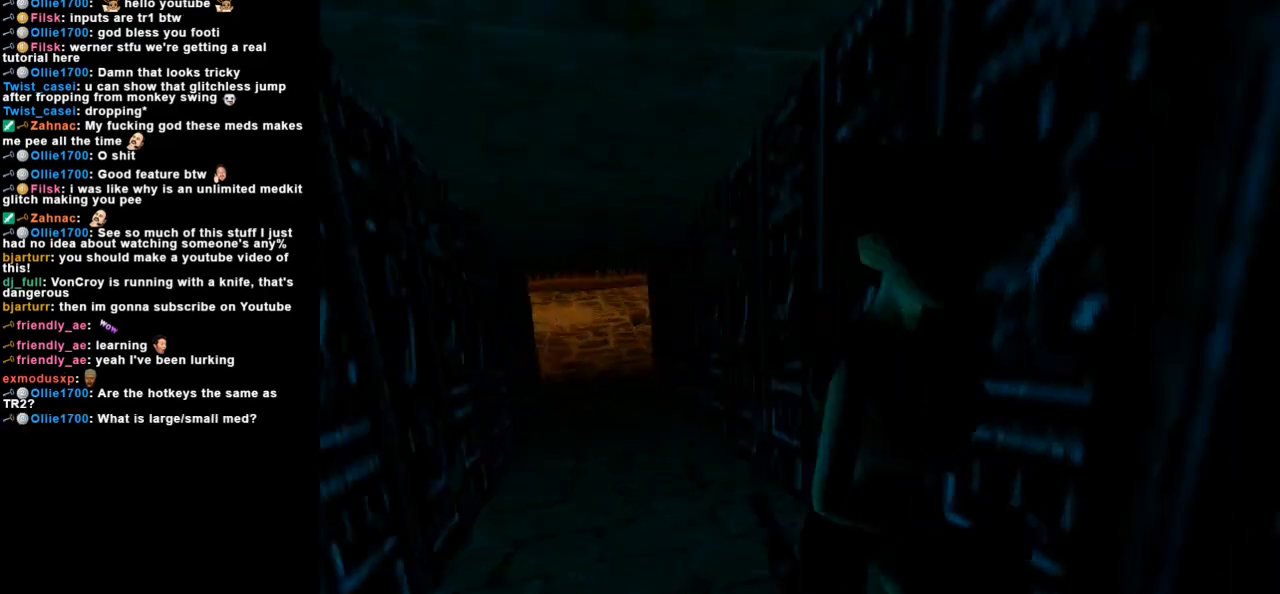
{"keys": ["dash", "up"], "events": [[100, "dash", "down"], [100, "right", "up"]]}
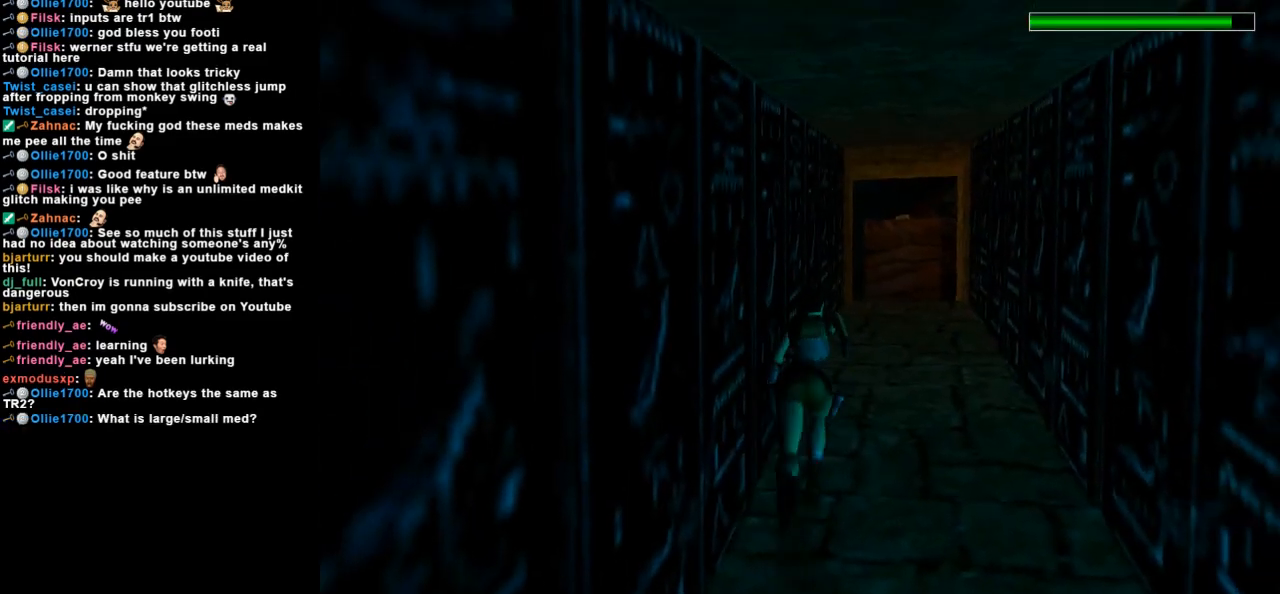
{"keys": ["right"], "events": [[300, "right", "down"], [400, "dash", "up"], [433, "up", "up"]]}